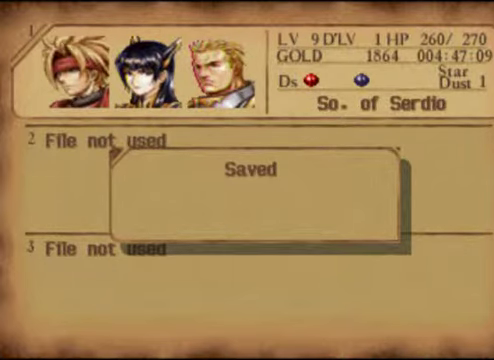
Gameplay with a controller (Xbox layout); each line is a JSON object with the inputs held at the frame after it. "events" lists button and stick changes between this image and that frame as [ms after this image, input, new state], when the widget could be followed in between. Not read: L3 R3 right_stick.
{"buttons": [], "left_stick": "center", "events": [[33, "A", "down"], [133, "A", "up"]]}
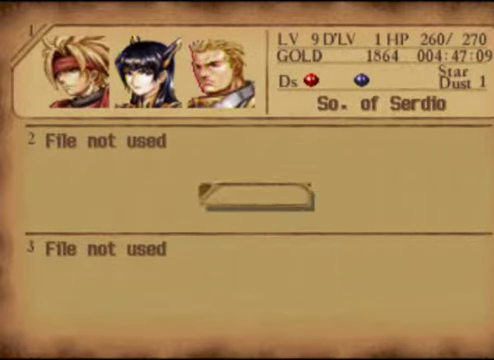
{"buttons": [], "left_stick": "center", "events": []}
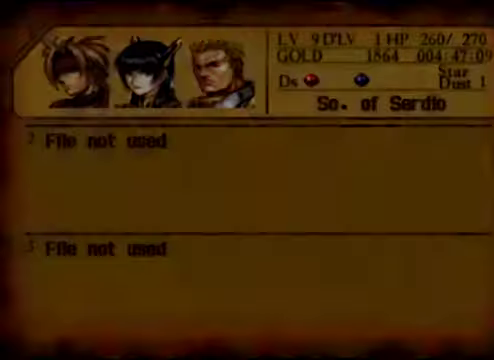
{"buttons": [], "left_stick": "center", "events": [[33, "B", "down"], [133, "B", "up"]]}
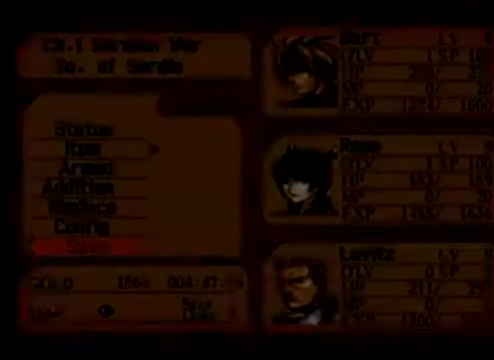
{"buttons": [], "left_stick": "center", "events": []}
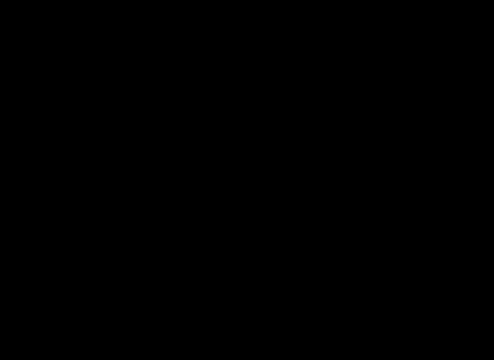
{"buttons": [], "left_stick": "center", "events": []}
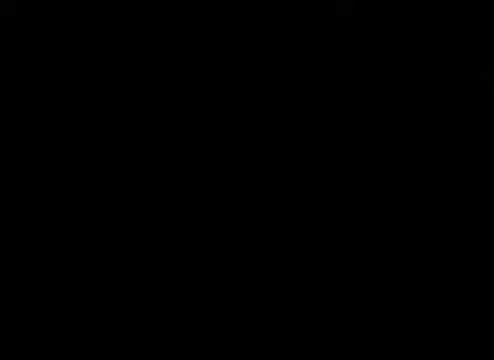
{"buttons": [], "left_stick": "center", "events": []}
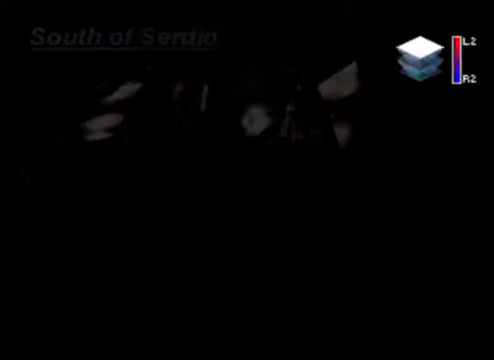
{"buttons": [], "left_stick": "center", "events": []}
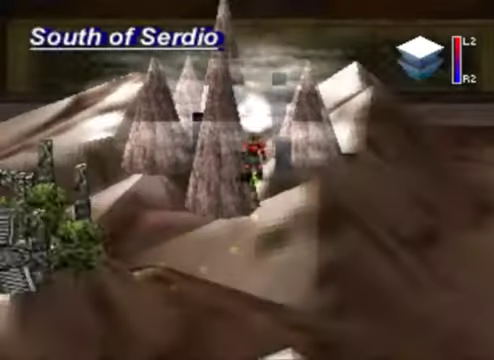
{"buttons": [], "left_stick": "down-left", "events": [[234, "left_stick", "down-left"]]}
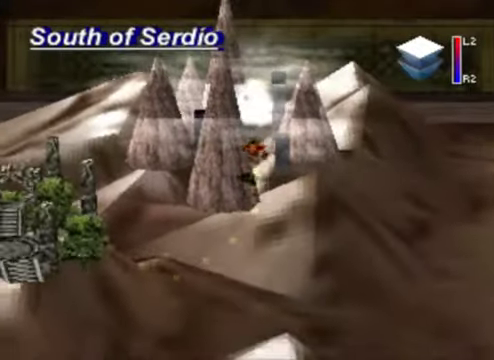
{"buttons": [], "left_stick": "down-left", "events": []}
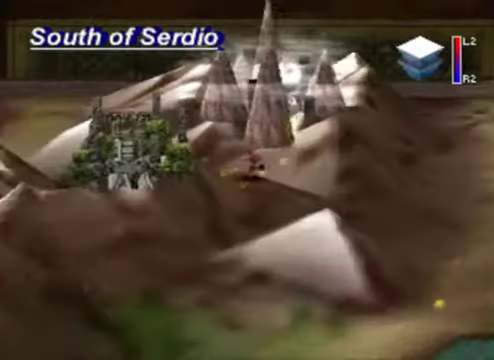
{"buttons": [], "left_stick": "down-left", "events": []}
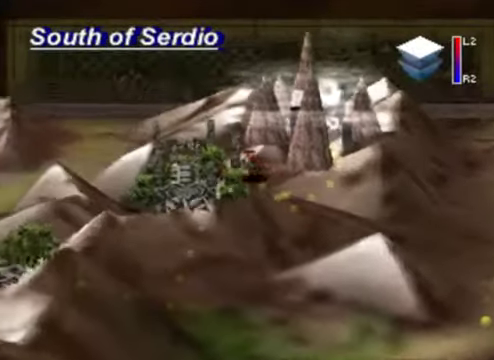
{"buttons": [], "left_stick": "down-left", "events": []}
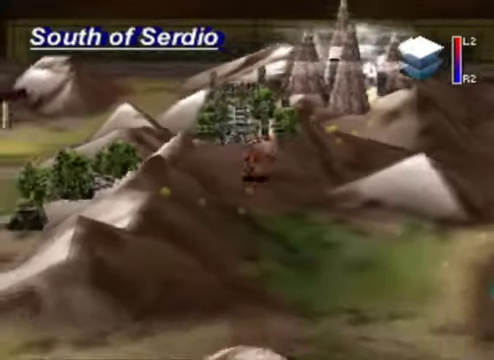
{"buttons": [], "left_stick": "center", "events": [[200, "left_stick", "center"]]}